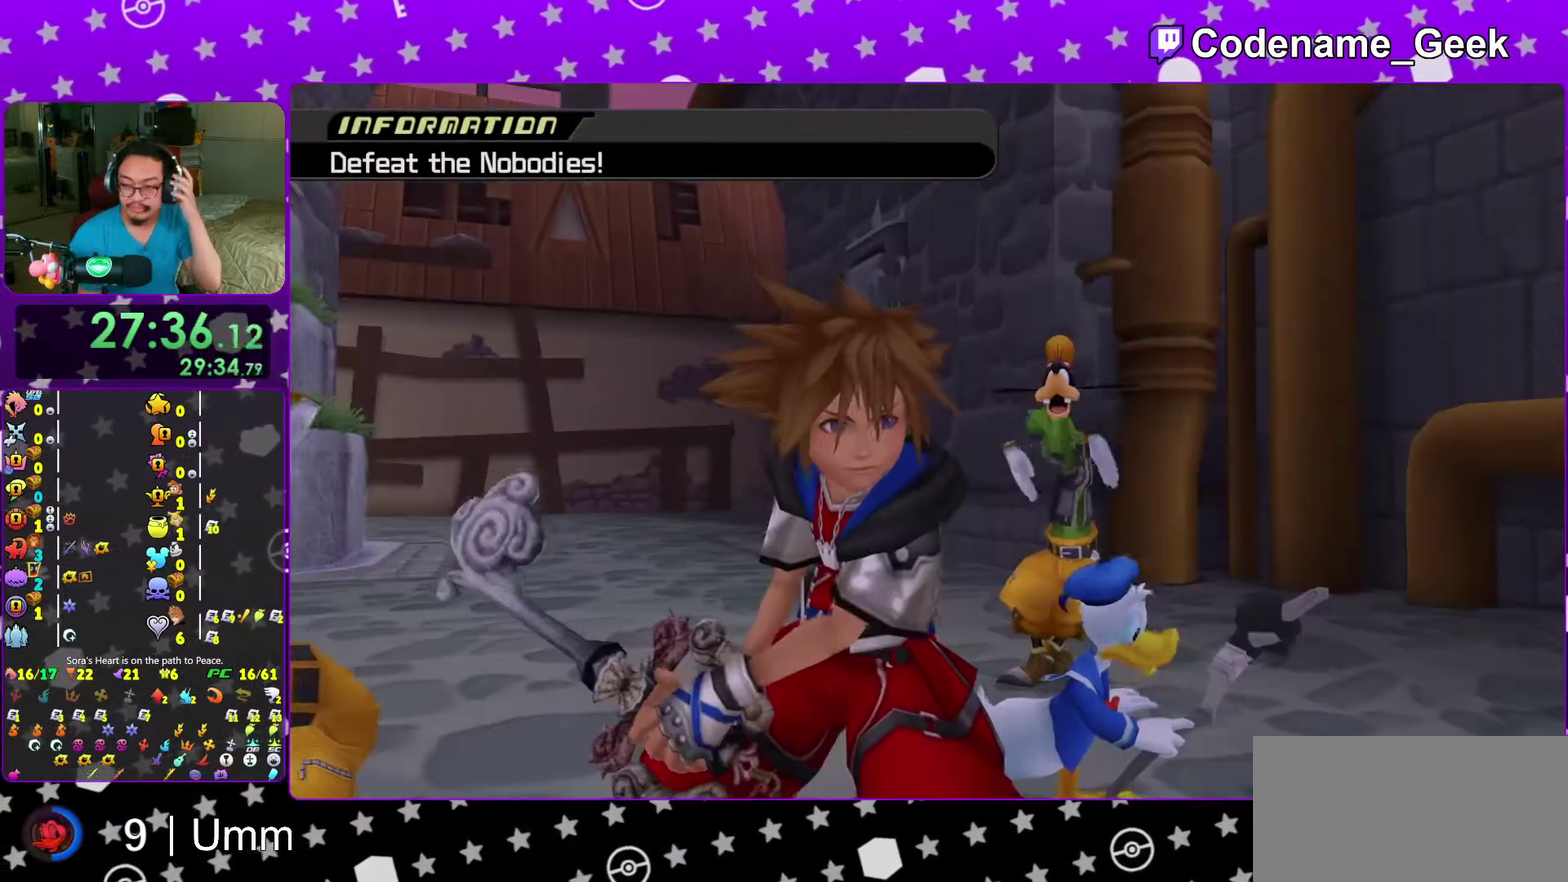
Gameplay with a controller (Nintendo layout); each line is a JSON object with the inputs held at the frame after it (dt_ms = milliseconds from this image to that frame). "events" lists button and stick changes between this image and that frame as [ms after this image, input, new state], when the widget could be followed in between. This overlay highlights the sticks when they move; stick clicks (L3 R3) are not distinguishable. Not read: L3 R3 START.
{"dt_ms": 300, "buttons": [], "left_stick": "center", "right_stick": "center", "events": [[33, "right_stick", "center"], [167, "left_stick", "center"], [183, "B", "down"], [250, "B", "up"]]}
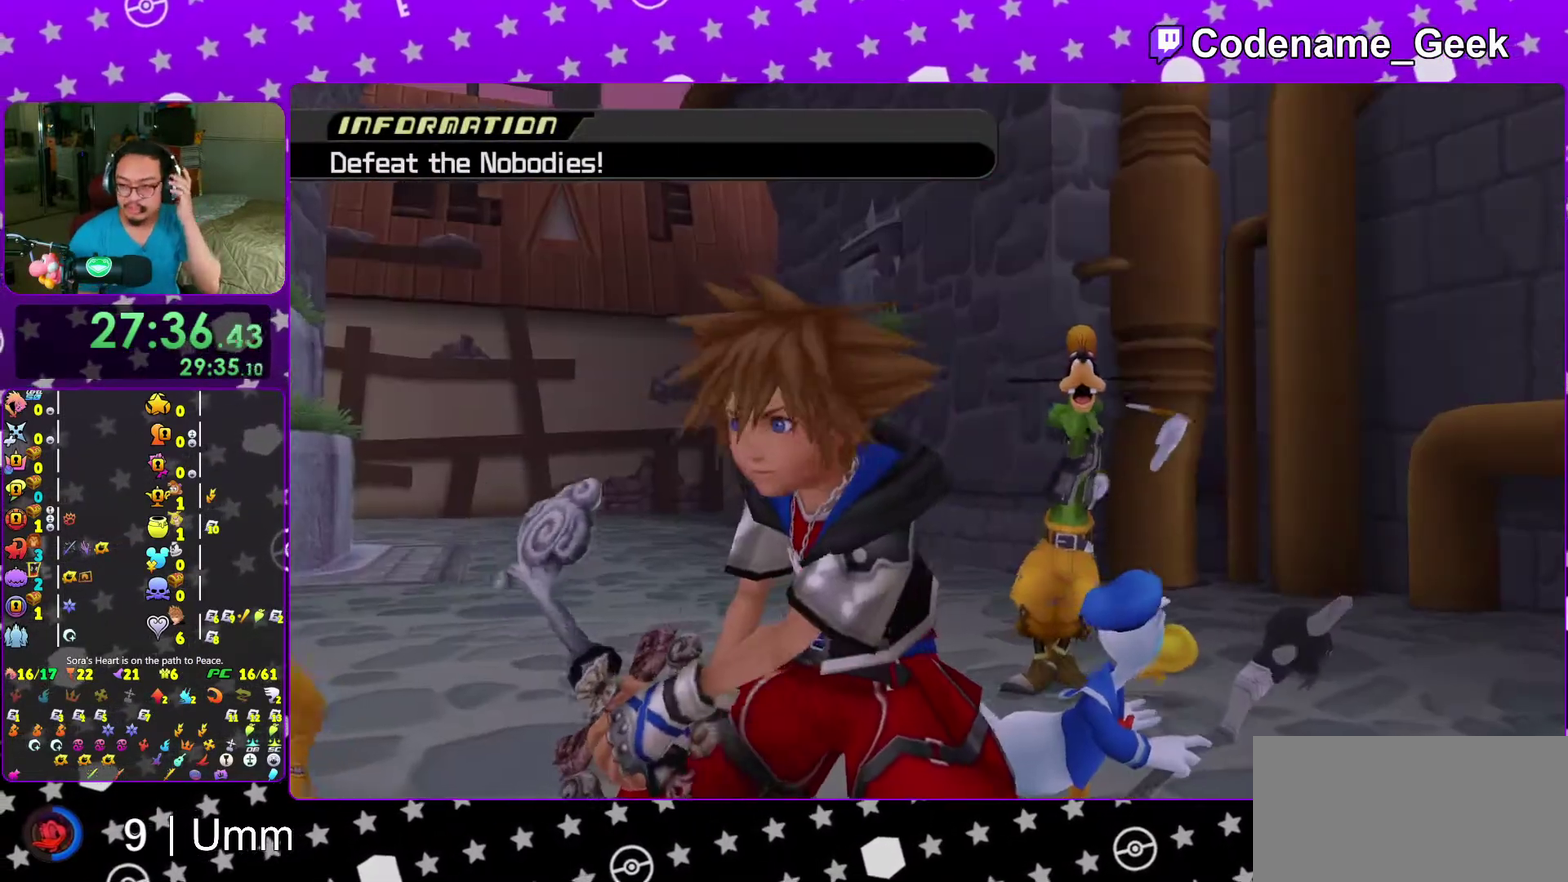
{"dt_ms": 900, "buttons": [], "left_stick": "center", "right_stick": "center", "events": [[17, "A", "down"], [100, "B", "down"], [117, "A", "up"], [333, "B", "up"], [417, "A", "down"], [417, "B", "down"], [483, "B", "up"], [900, "A", "up"]]}
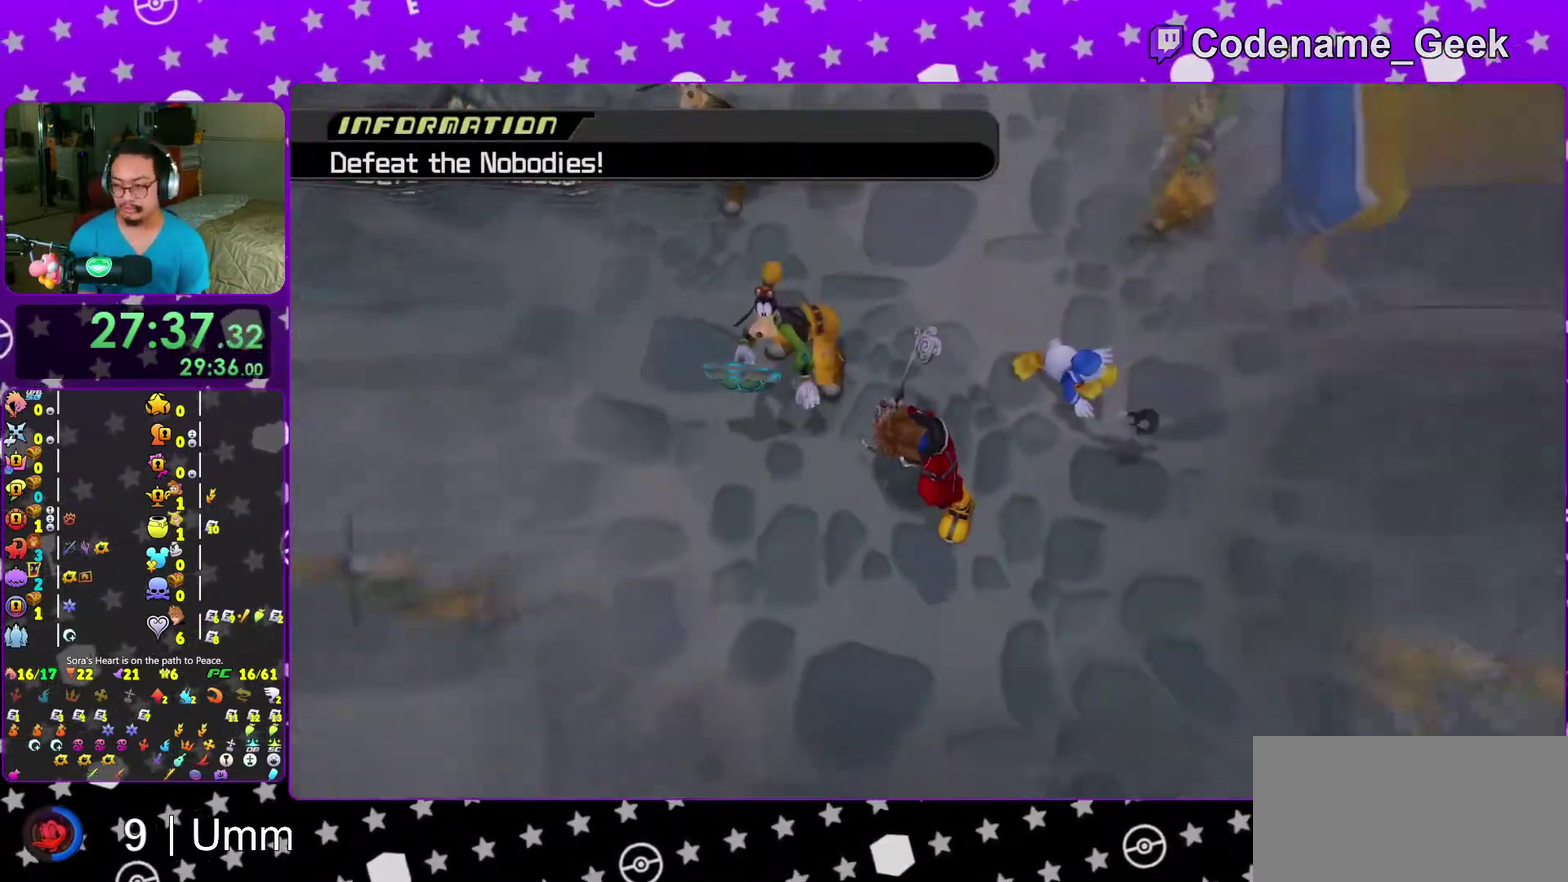
{"dt_ms": 300, "buttons": [], "left_stick": "center", "right_stick": "center", "events": []}
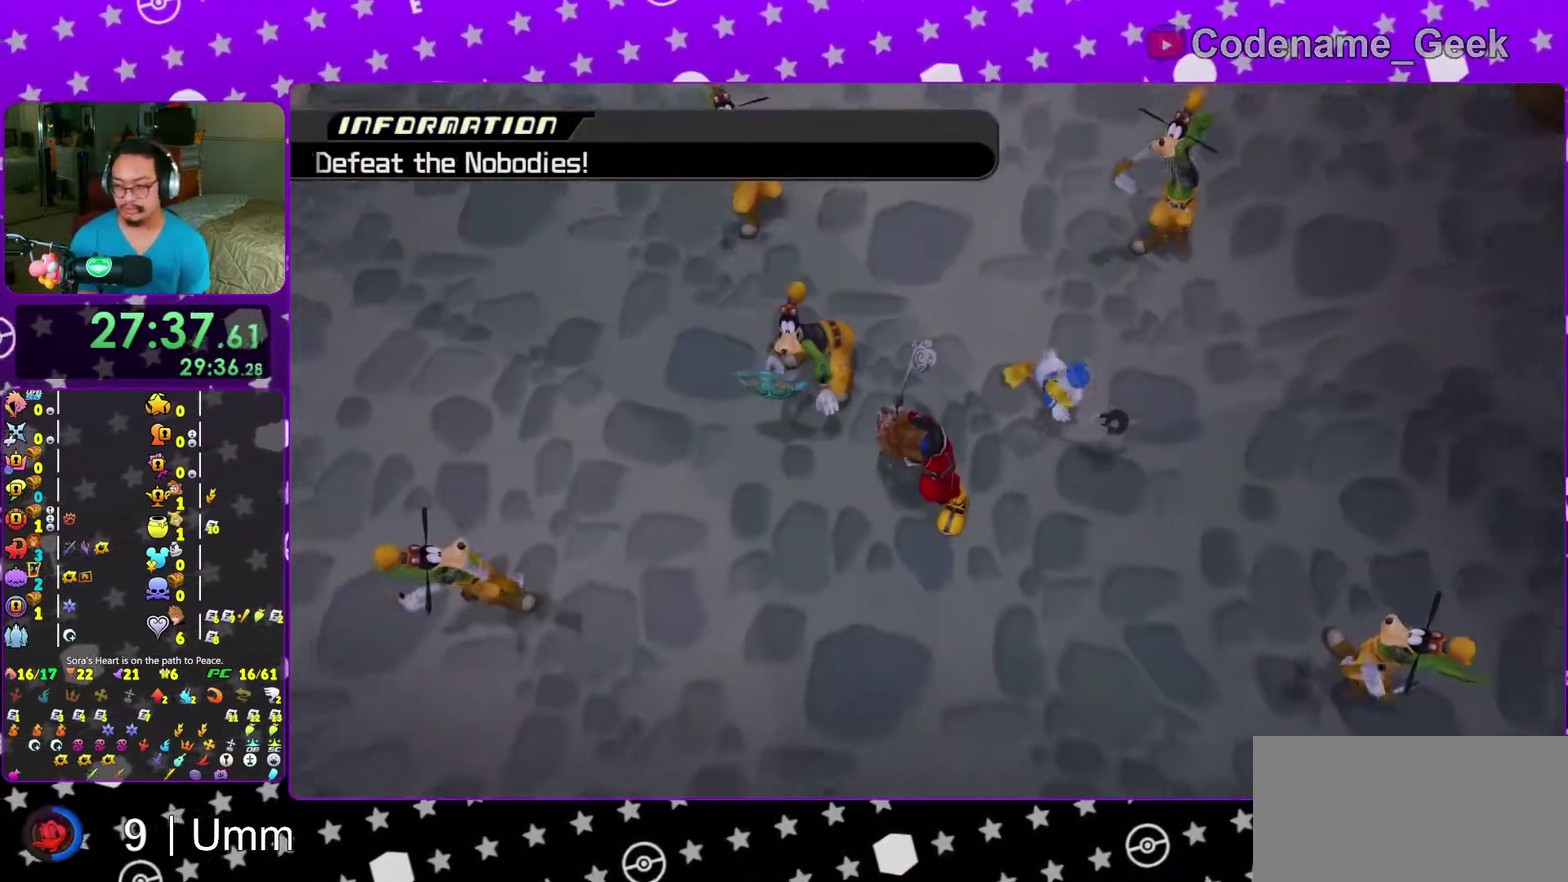
{"dt_ms": 500, "buttons": [], "left_stick": "down", "right_stick": "down", "events": [[283, "right_stick", "down"], [483, "left_stick", "down"]]}
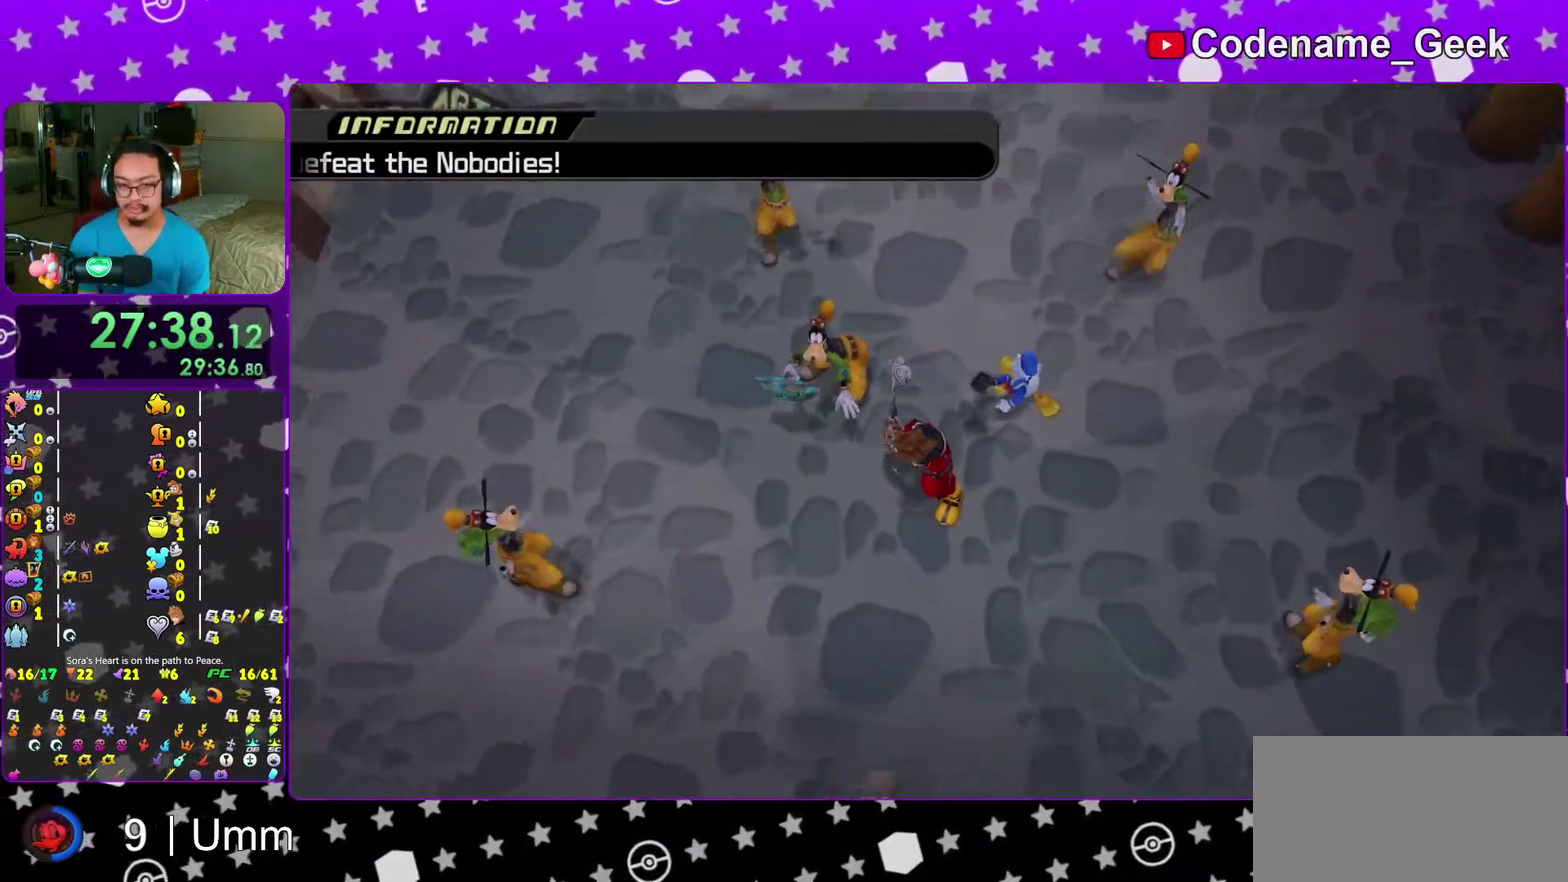
{"dt_ms": 400, "buttons": [], "left_stick": "down-right", "right_stick": "down"}
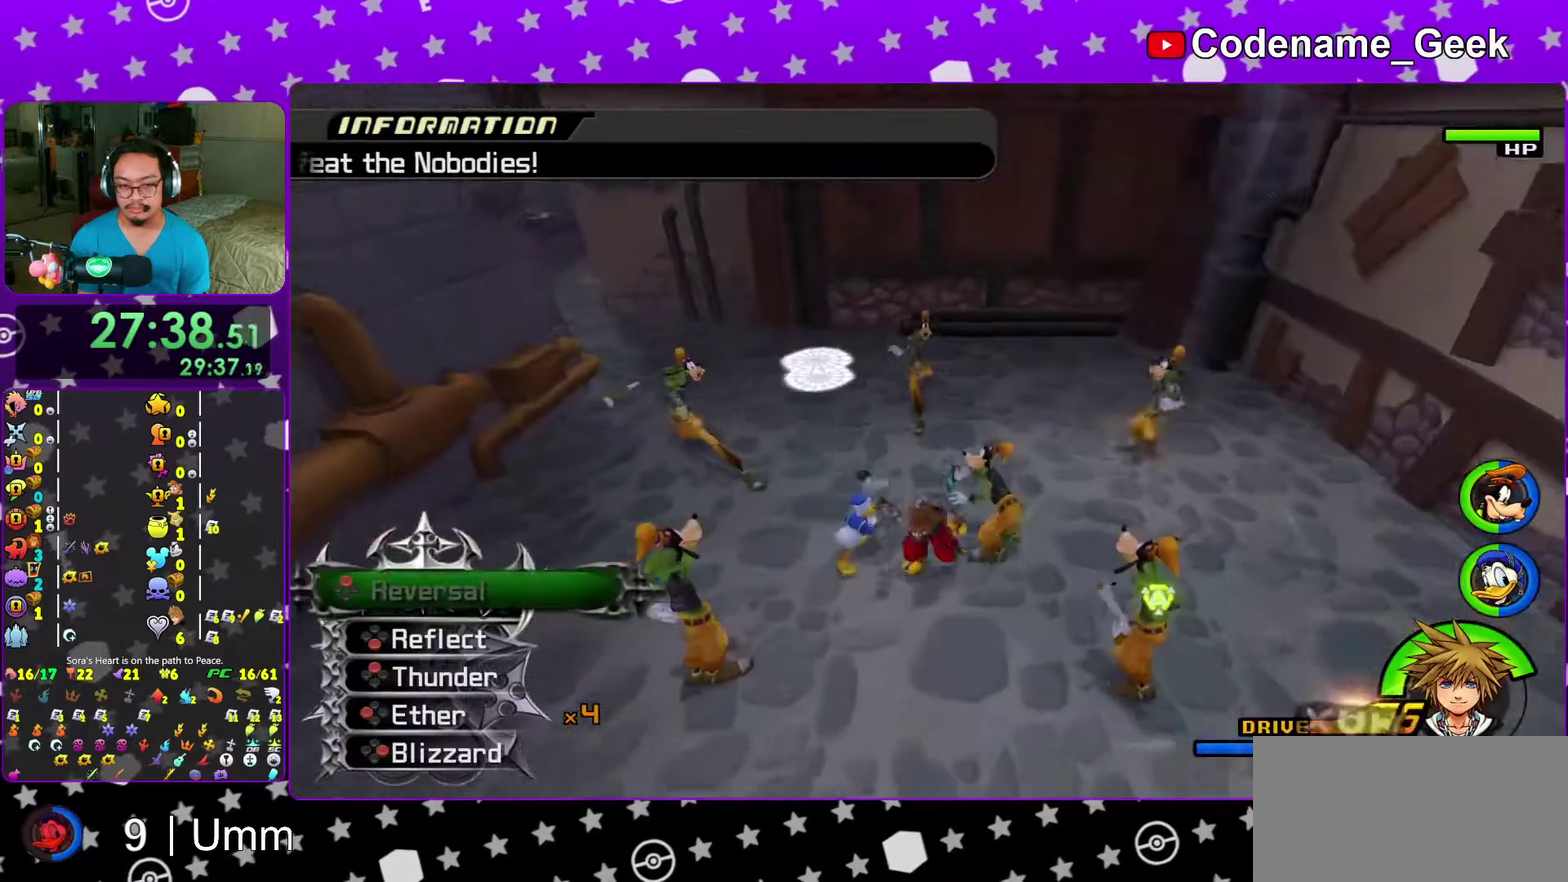
{"dt_ms": 600, "buttons": [], "left_stick": "up", "right_stick": "center"}
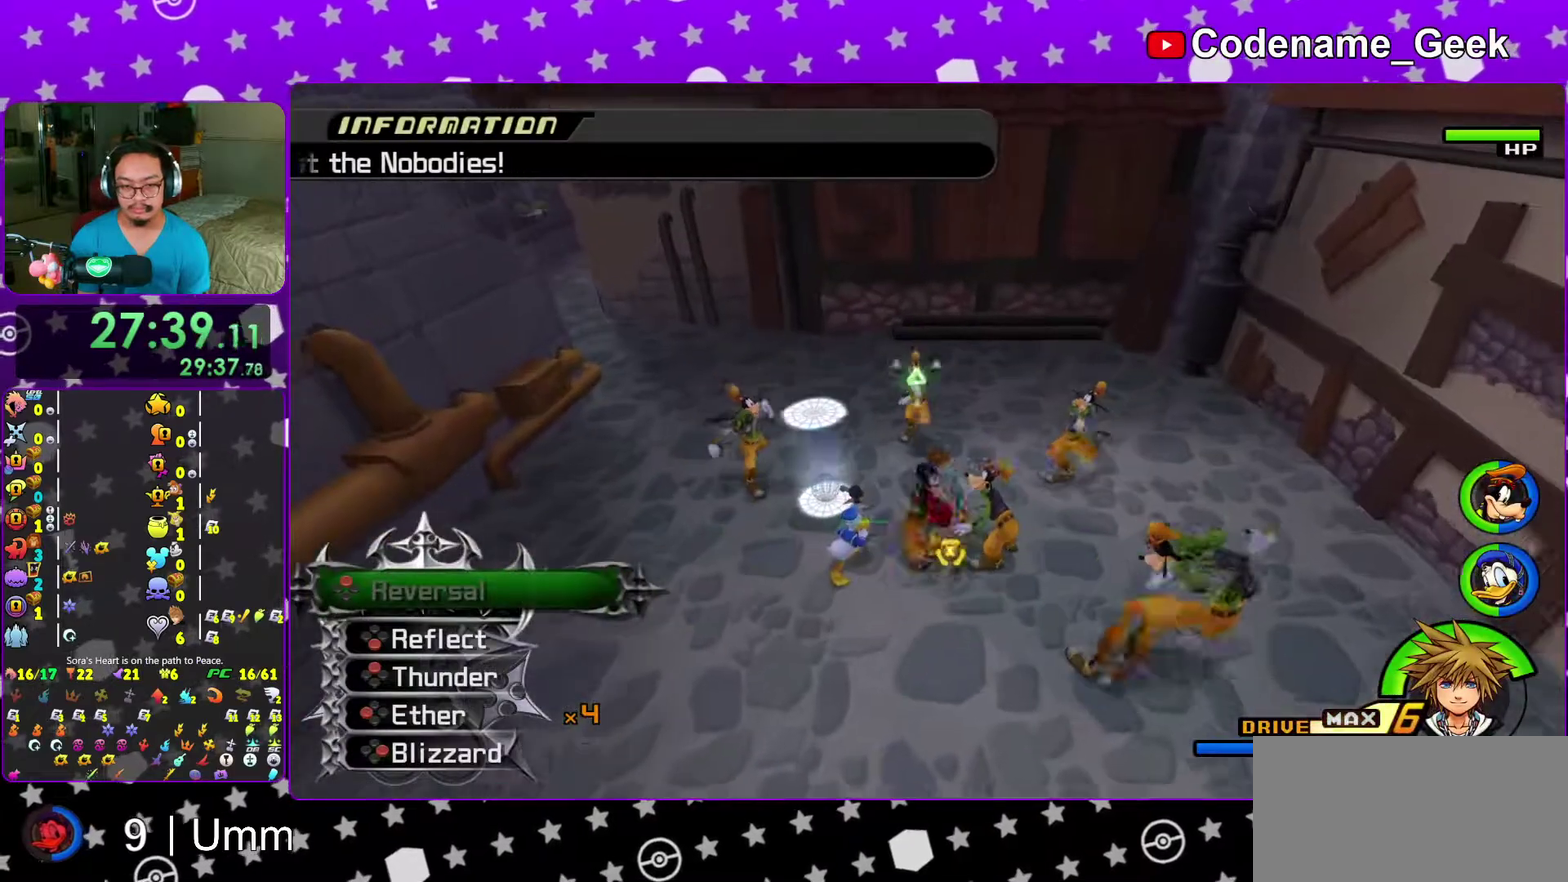
{"dt_ms": 400, "buttons": [], "left_stick": "center", "right_stick": "center"}
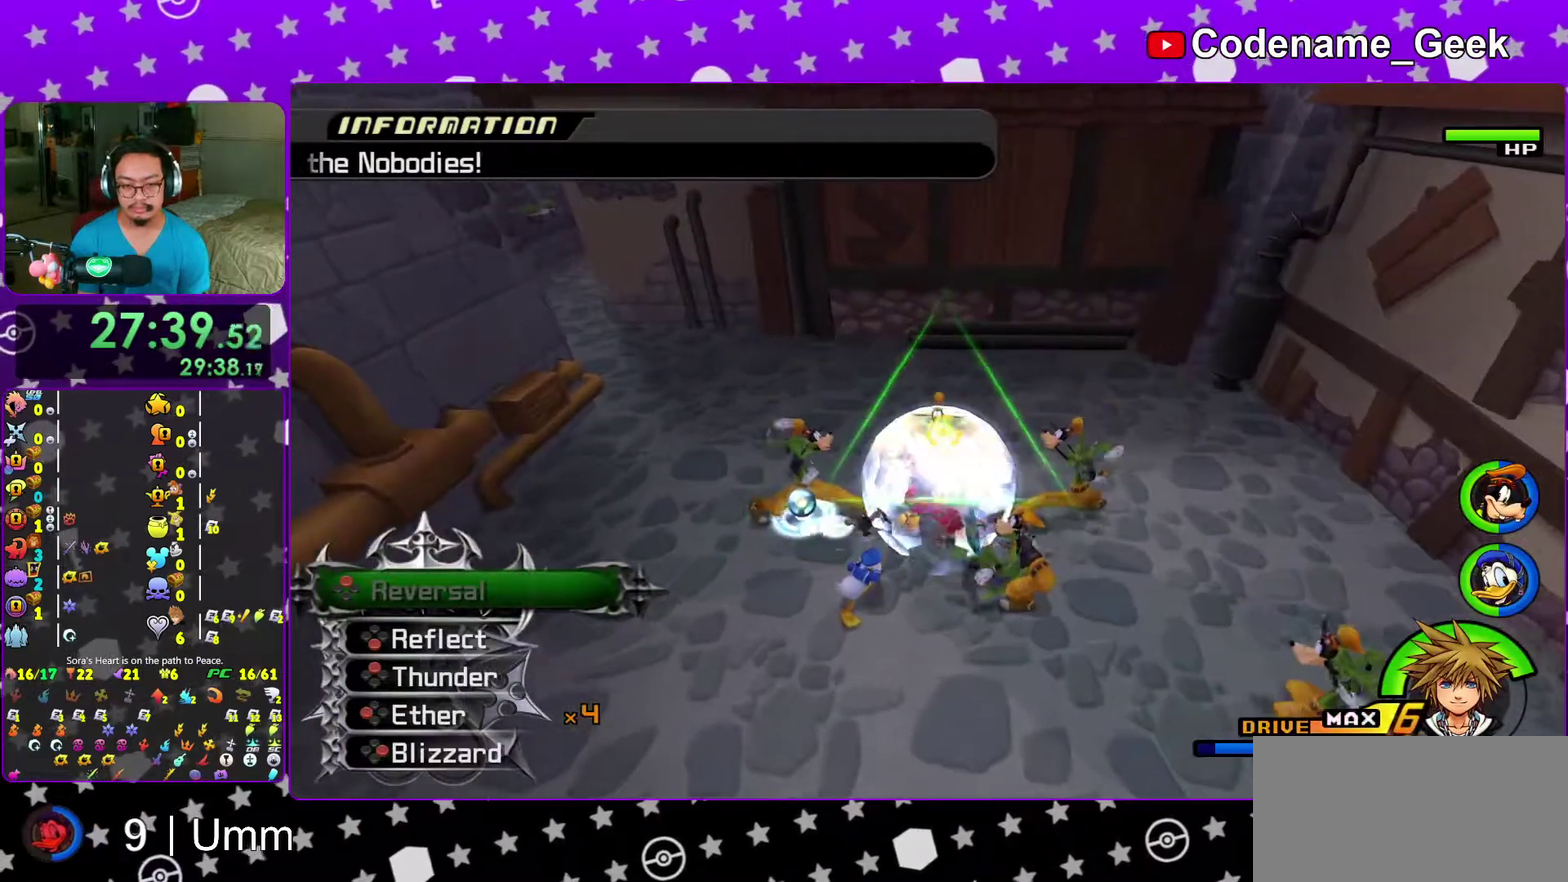
{"dt_ms": 600, "buttons": [], "left_stick": "center", "right_stick": "center"}
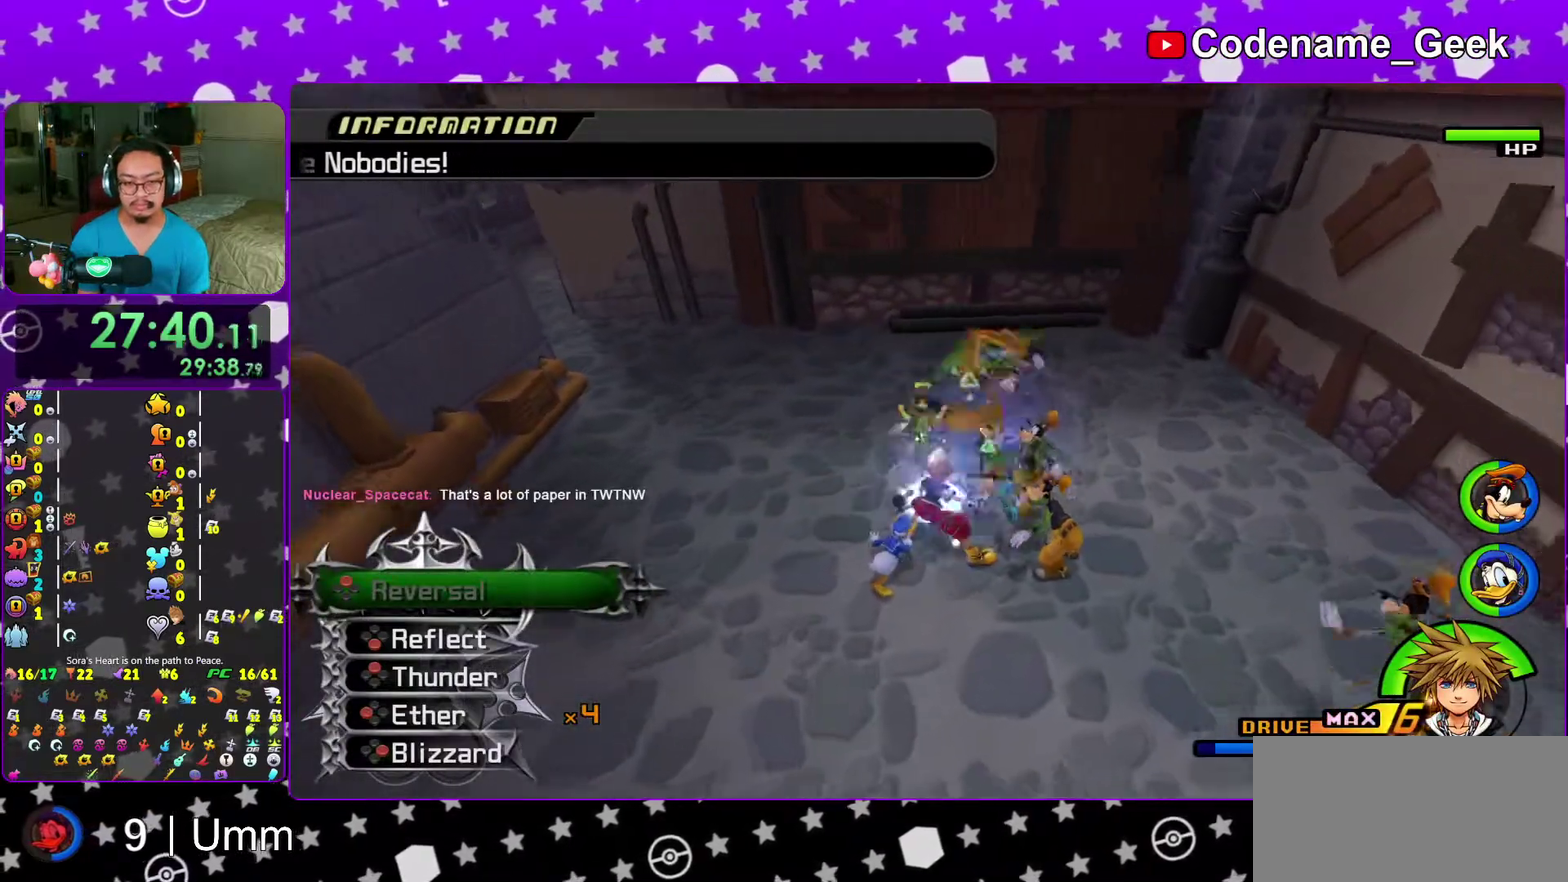
{"dt_ms": 400, "buttons": [], "left_stick": "right", "right_stick": "center"}
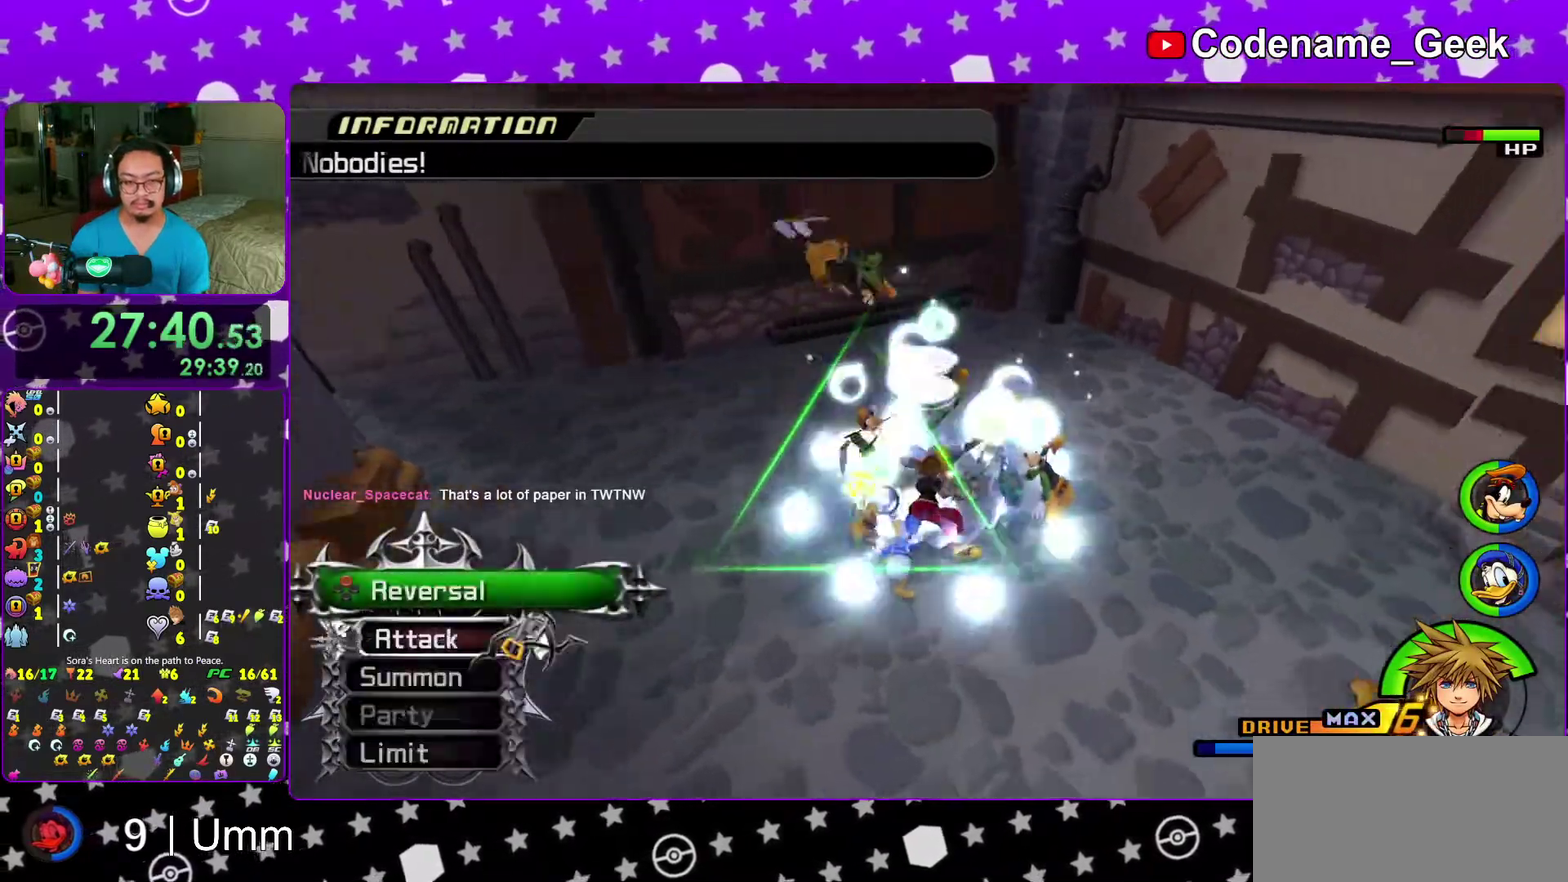
{"dt_ms": 600, "buttons": ["X"], "left_stick": "up", "right_stick": "center"}
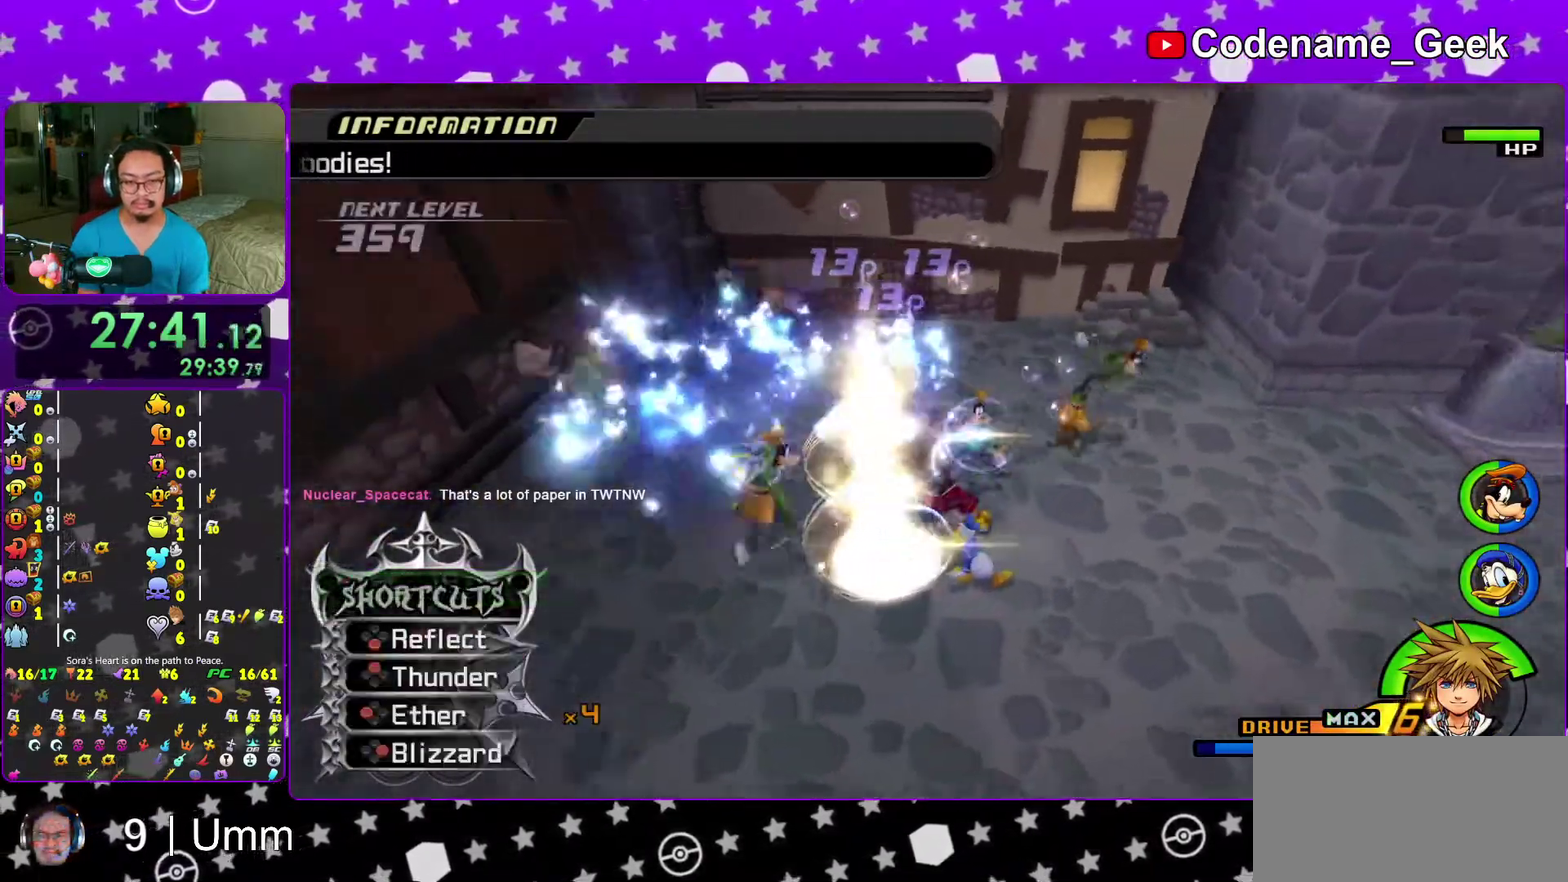
{"dt_ms": 300, "buttons": [], "left_stick": "up-left", "right_stick": "center"}
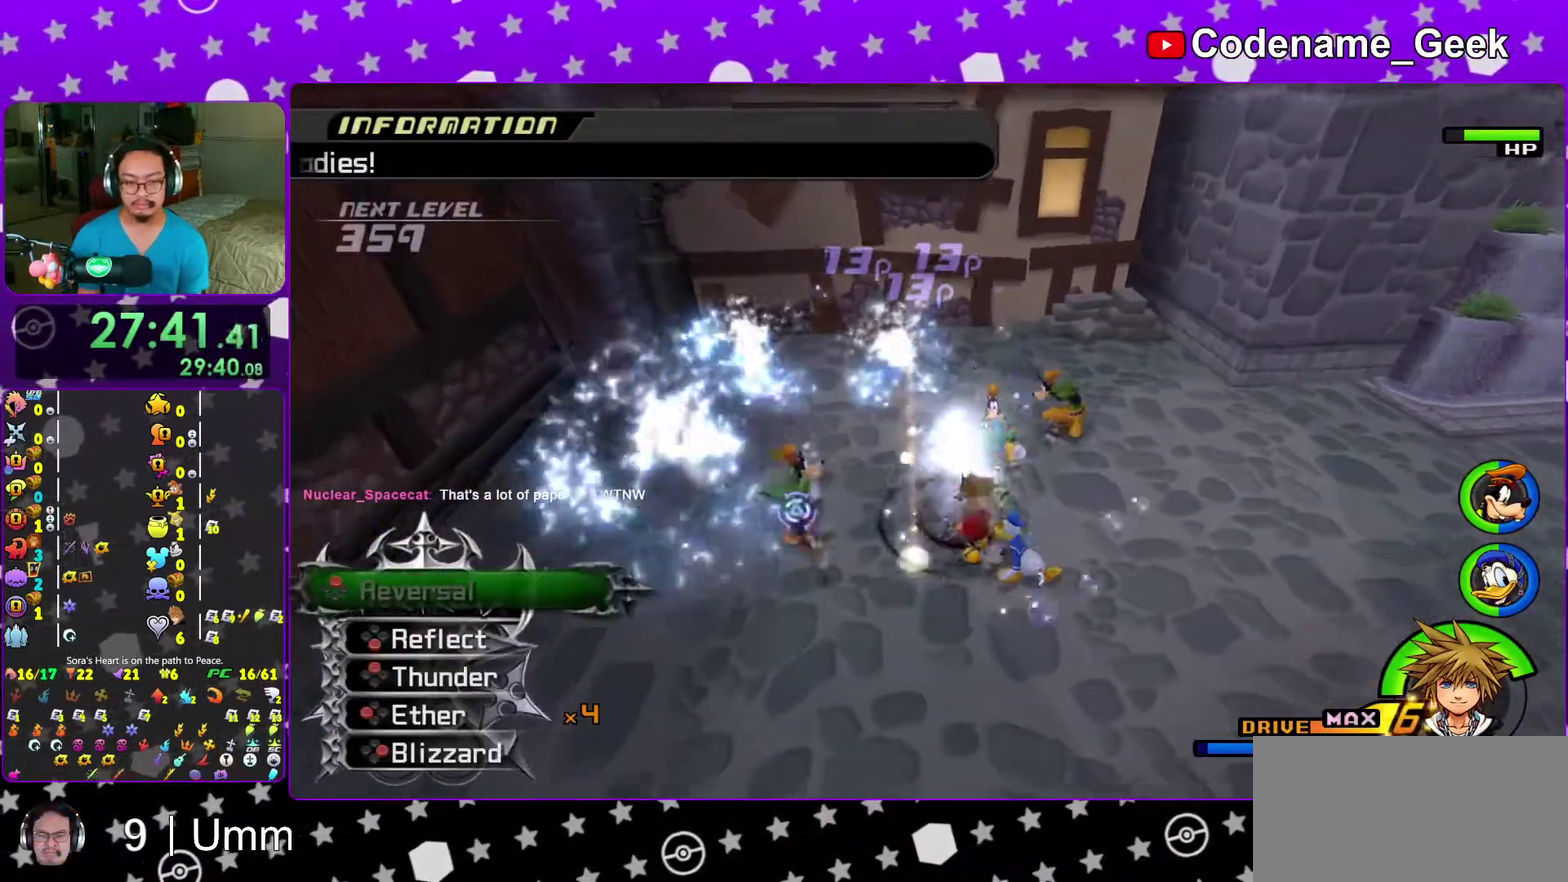
{"dt_ms": 700, "buttons": ["X"], "left_stick": "up-right", "right_stick": "center"}